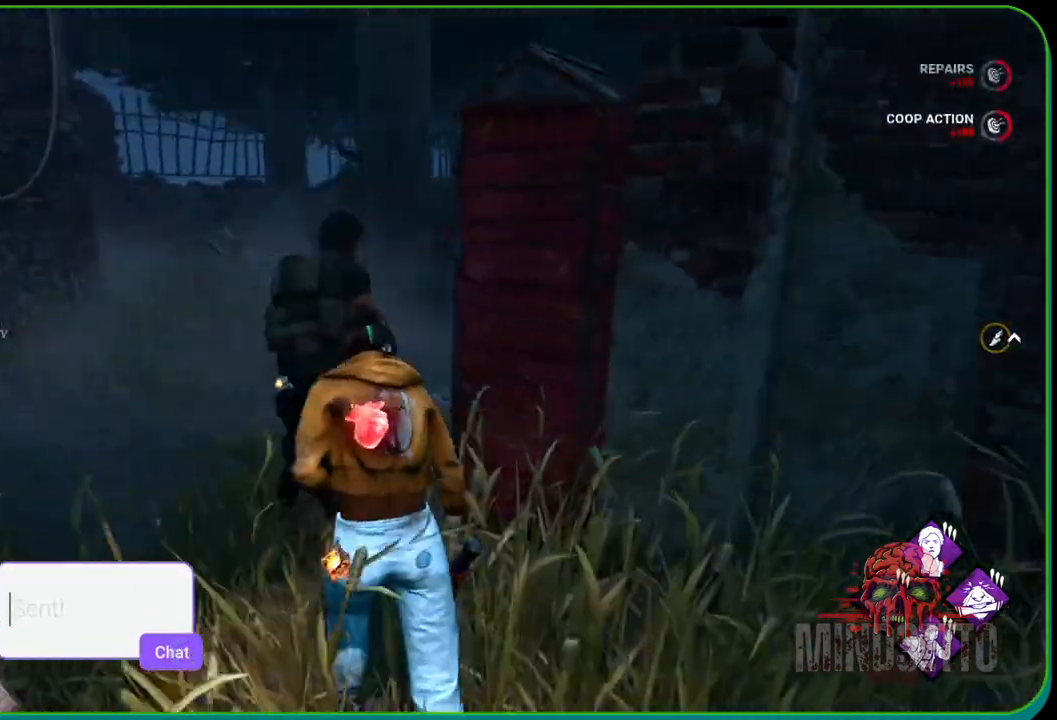
Gameplay with a controller (Xbox layout); each line is a JSON object with the inputs held at the frame after it. "events" lists button and stick changes between this image and that frame as [ms after this image, input, new state], when the widget could be followed in between. Not read: R3.
{"buttons": ["L1"], "left_stick": "up-left", "right_stick": "center", "events": [[67, "left_stick", "up-left"], [267, "right_stick", "right"], [483, "right_stick", "center"]]}
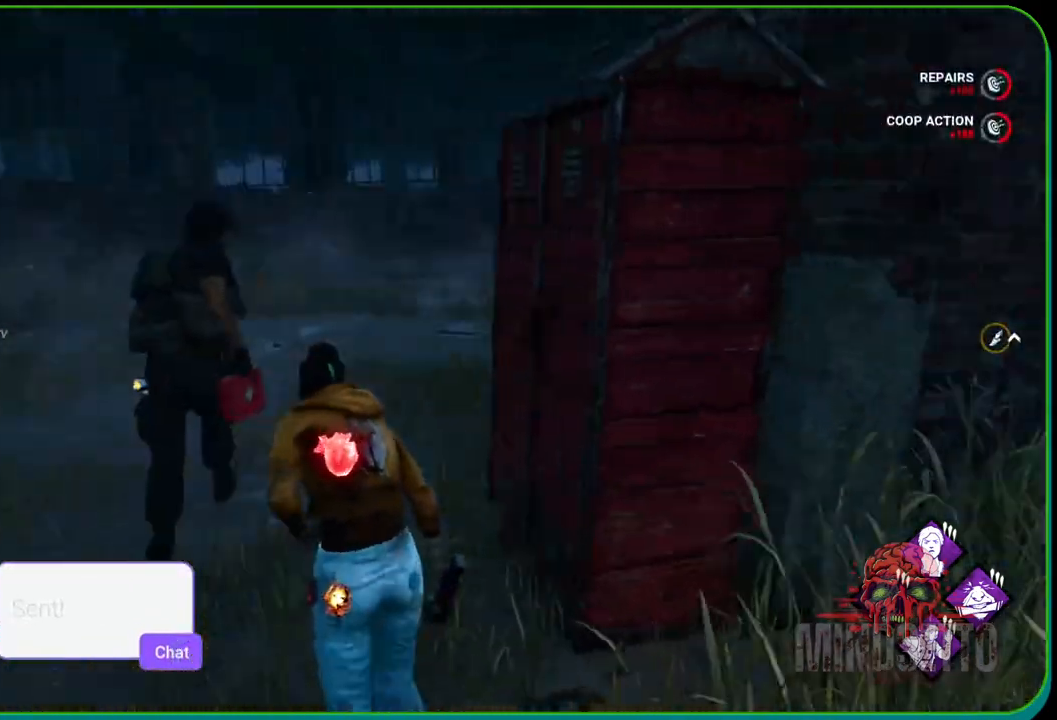
{"buttons": ["L1"], "left_stick": "up-left", "right_stick": "right", "events": [[283, "right_stick", "right"]]}
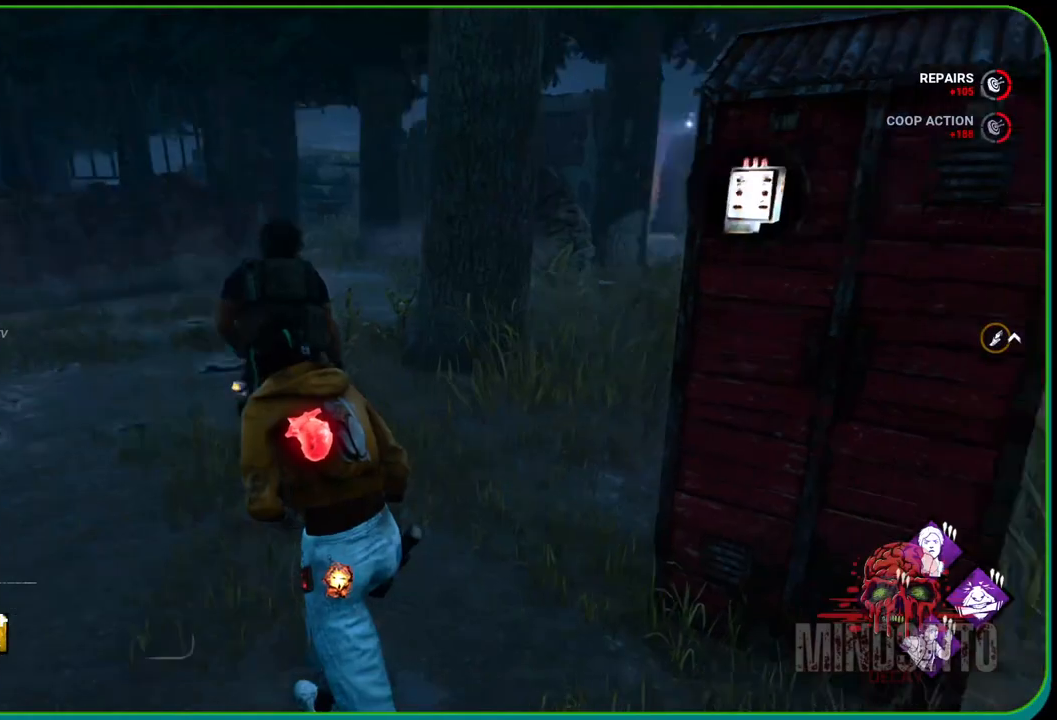
{"buttons": ["L1"], "left_stick": "left", "right_stick": "center", "events": [[83, "left_stick", "left"], [283, "right_stick", "center"]]}
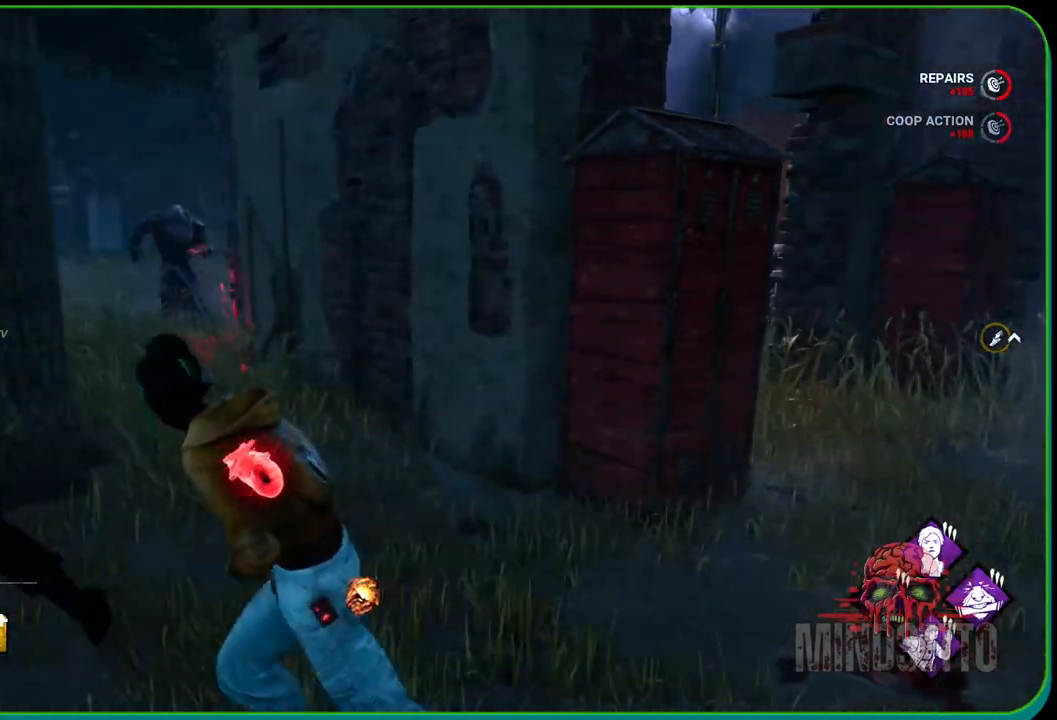
{"buttons": ["L1"], "left_stick": "up-right", "right_stick": "center", "events": [[117, "left_stick", "down"], [250, "left_stick", "right"], [317, "right_stick", "right"], [367, "right_stick", "center"], [467, "left_stick", "up-right"]]}
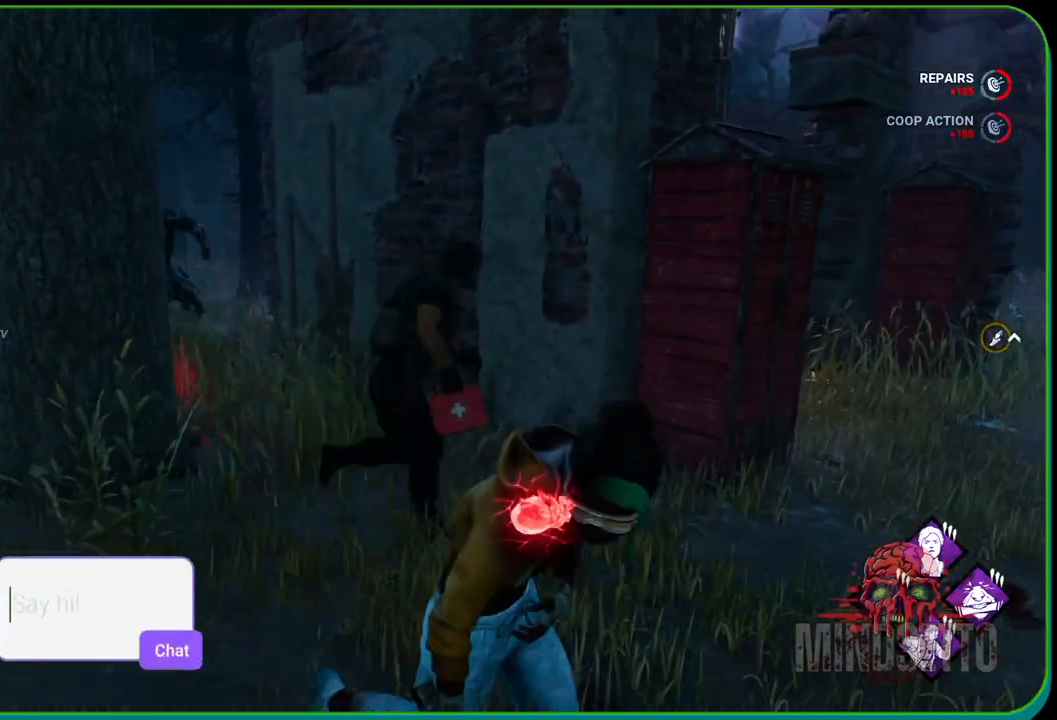
{"buttons": ["L1"], "left_stick": "up-right", "right_stick": "center", "events": []}
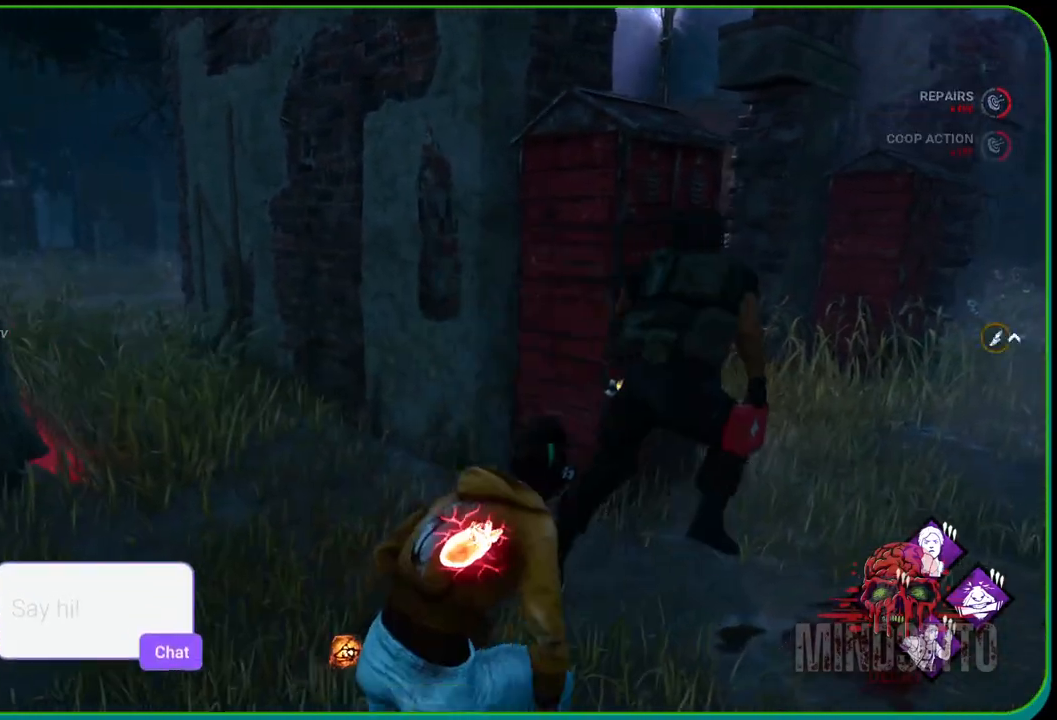
{"buttons": ["L1"], "left_stick": "right", "right_stick": "left", "events": [[17, "left_stick", "right"], [50, "right_stick", "right"], [117, "right_stick", "center"], [450, "right_stick", "left"]]}
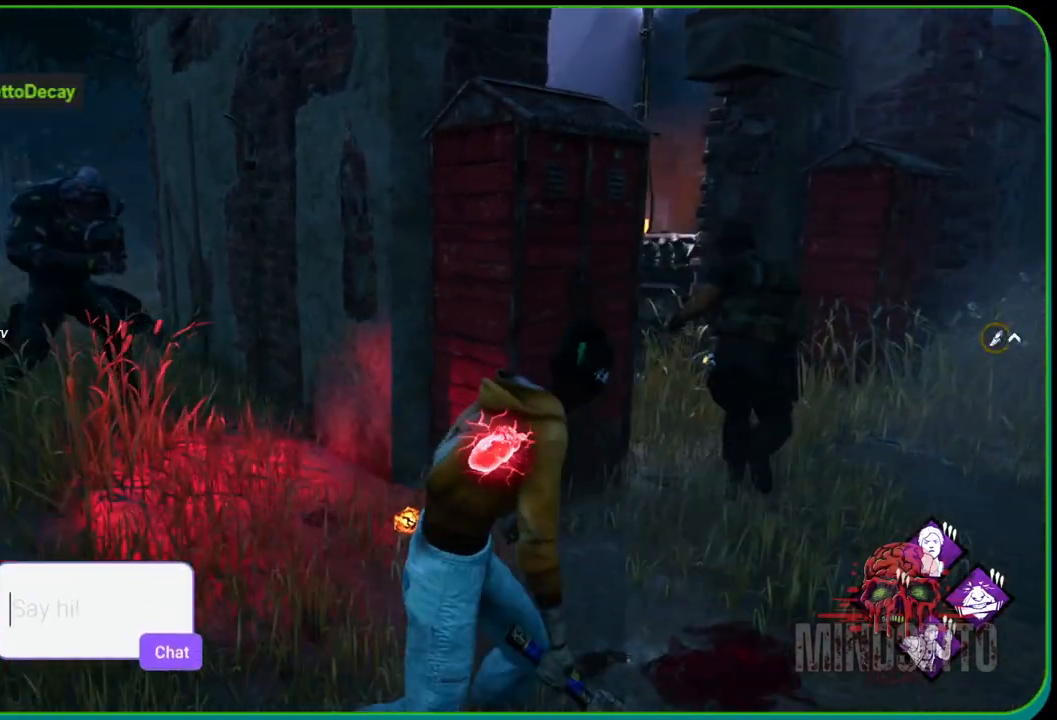
{"buttons": ["L1", "L3"], "left_stick": "up-left", "right_stick": "left", "events": [[17, "right_stick", "center"], [150, "left_stick", "down-left"], [233, "right_stick", "left"], [283, "L3", "down"], [300, "left_stick", "left"], [417, "left_stick", "up-left"]]}
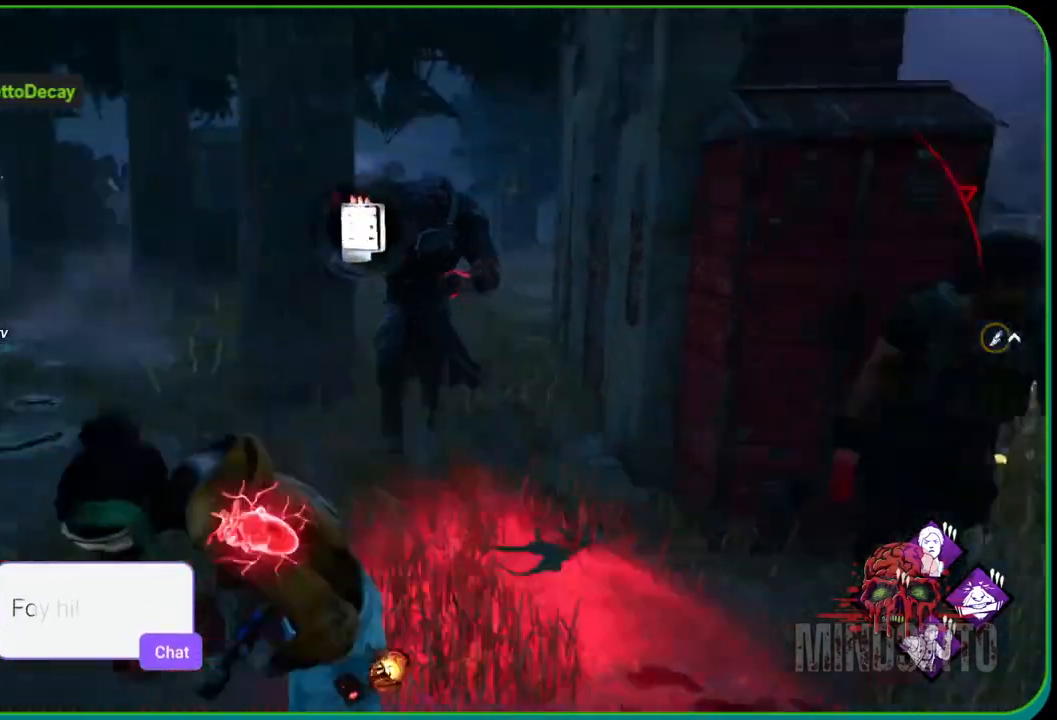
{"buttons": ["L1"], "left_stick": "up", "right_stick": "center", "events": [[50, "left_stick", "up"], [83, "L3", "up"], [83, "right_stick", "center"], [317, "right_stick", "right"], [433, "right_stick", "center"]]}
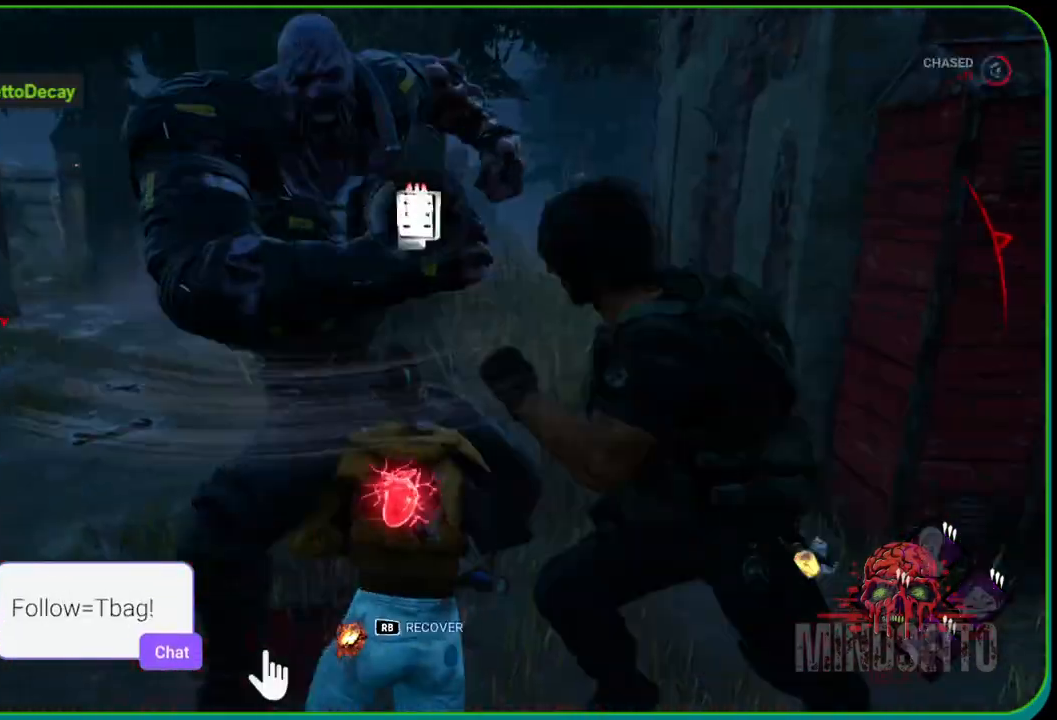
{"buttons": [], "left_stick": "center", "right_stick": "center", "events": [[383, "L1", "up"], [450, "left_stick", "center"]]}
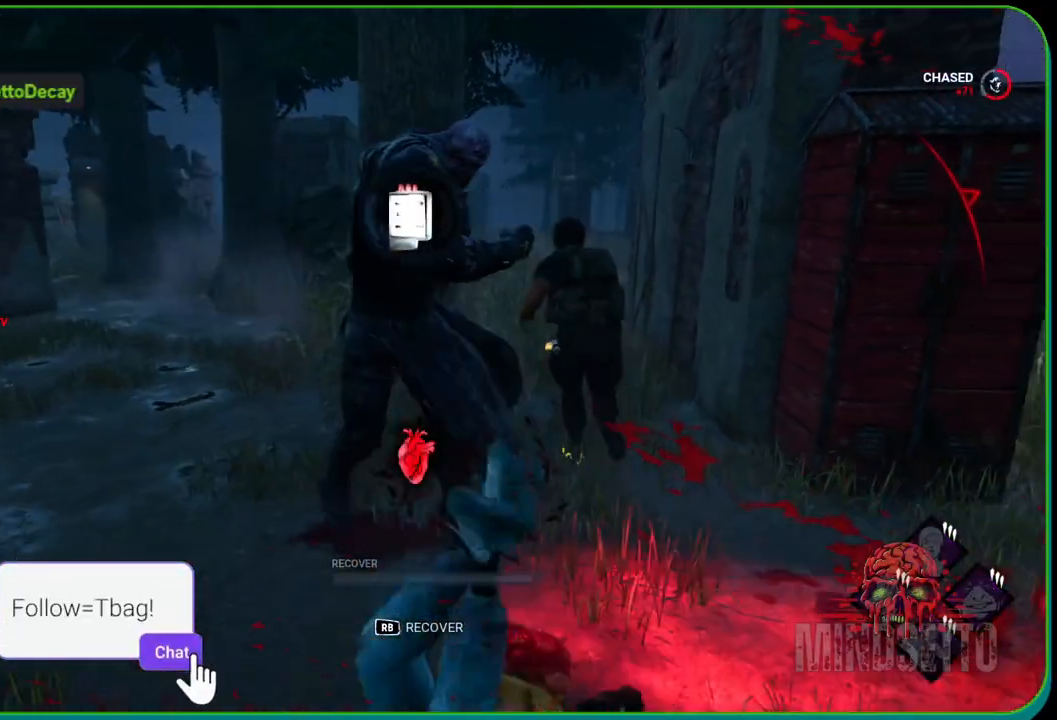
{"buttons": [], "left_stick": "center", "right_stick": "center", "events": []}
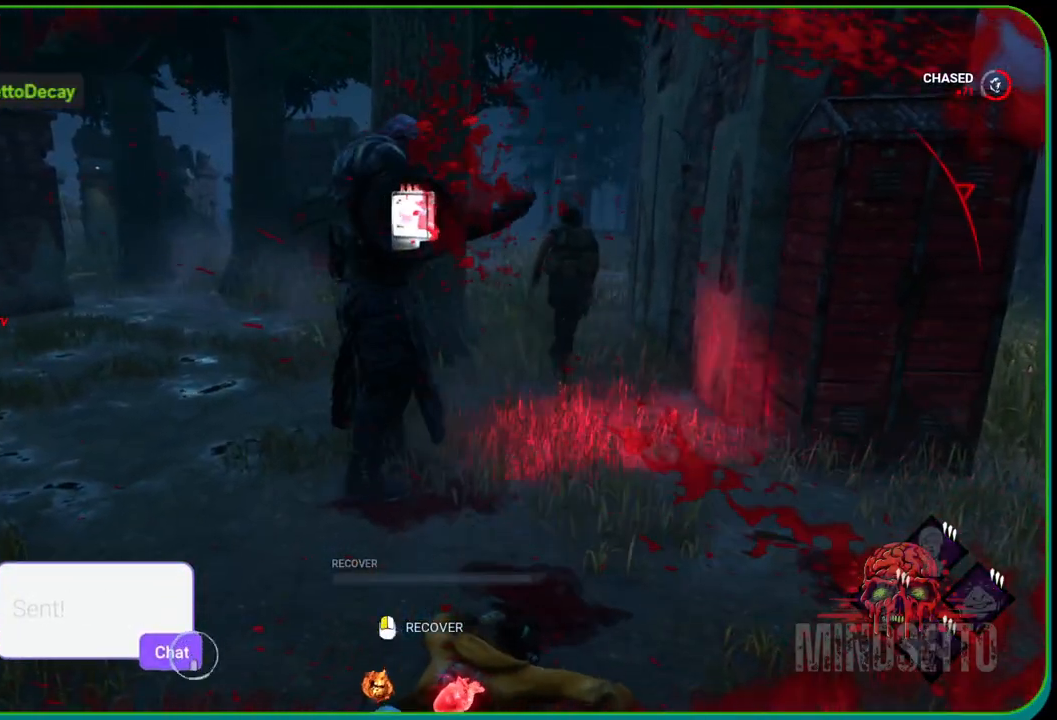
{"buttons": ["R1"], "left_stick": "center", "right_stick": "left", "events": [[100, "R1", "down"], [500, "right_stick", "left"]]}
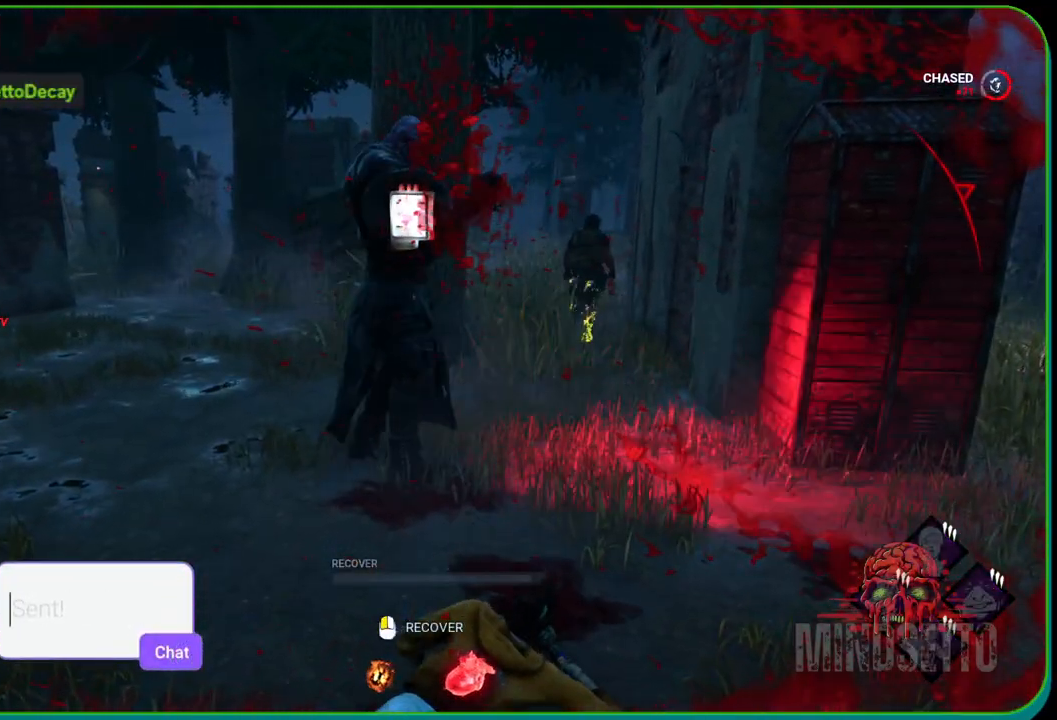
{"buttons": ["R1"], "left_stick": "center", "right_stick": "center", "events": [[250, "right_stick", "center"]]}
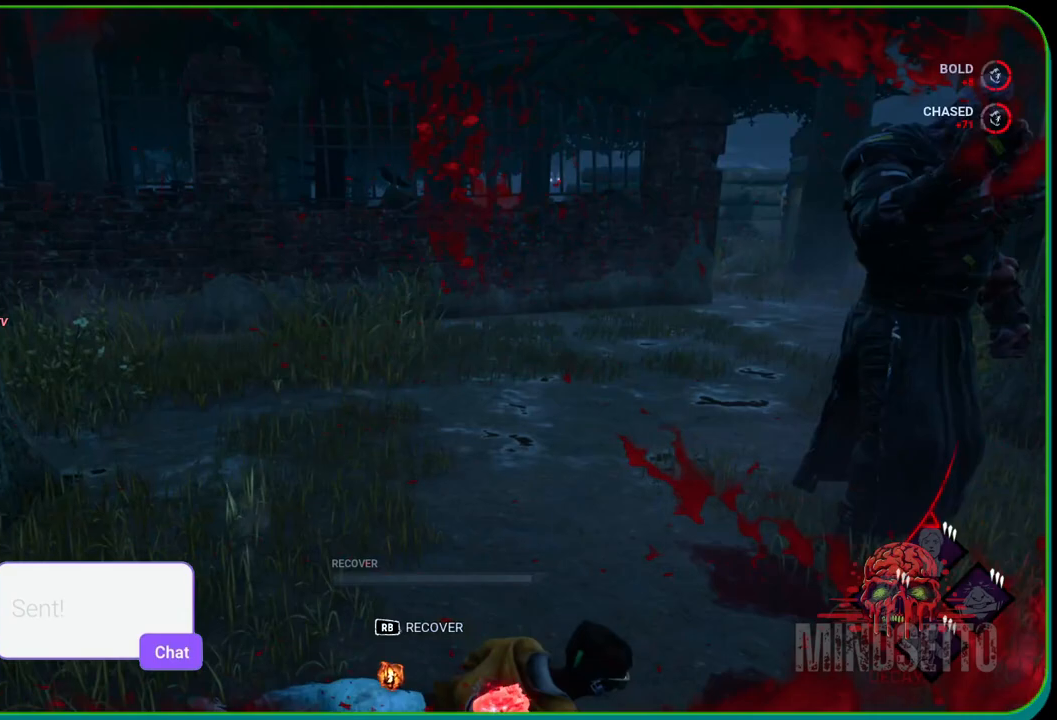
{"buttons": ["R1"], "left_stick": "center", "right_stick": "center", "events": [[167, "right_stick", "left"], [400, "right_stick", "center"]]}
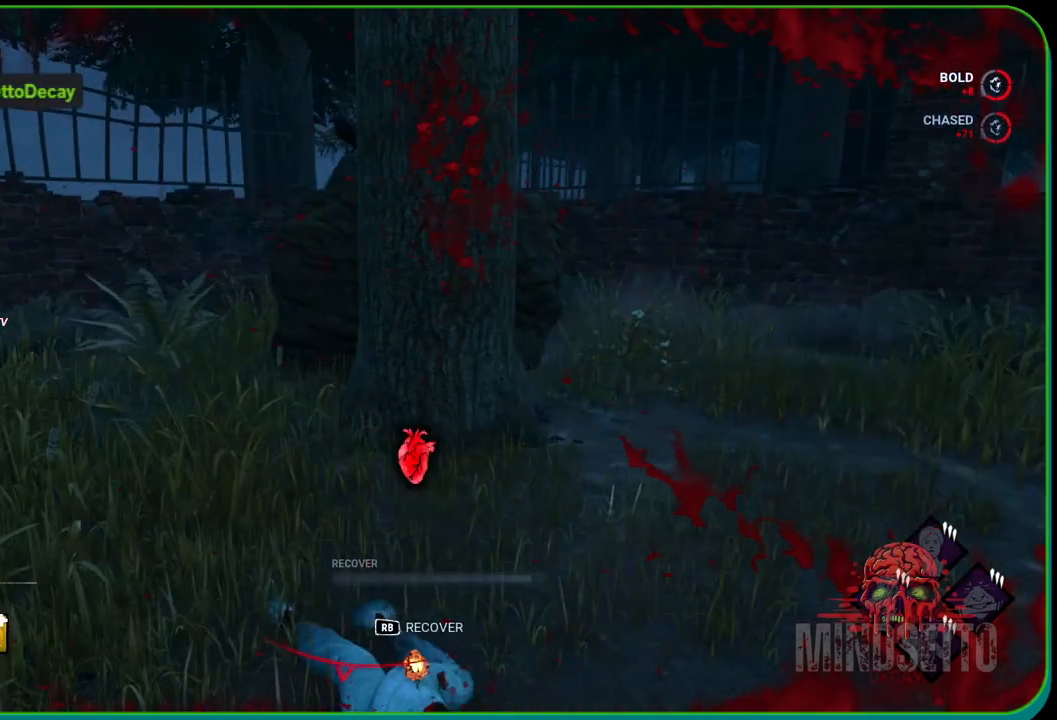
{"buttons": ["R1"], "left_stick": "center", "right_stick": "center", "events": []}
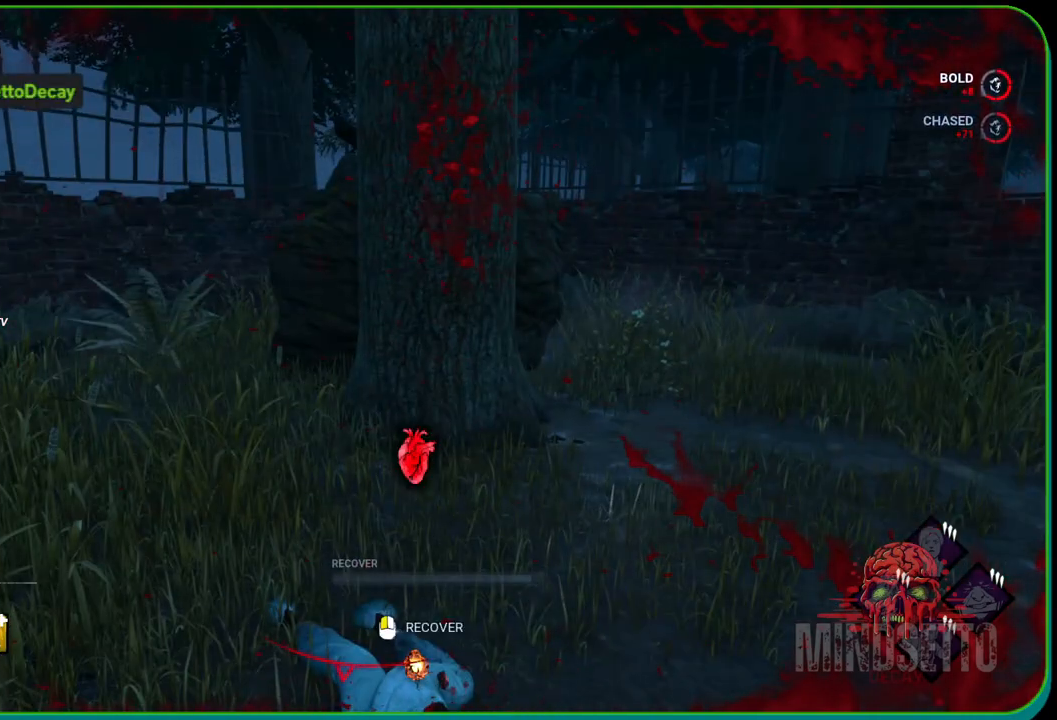
{"buttons": ["R1"], "left_stick": "center", "right_stick": "right", "events": [[450, "right_stick", "right"]]}
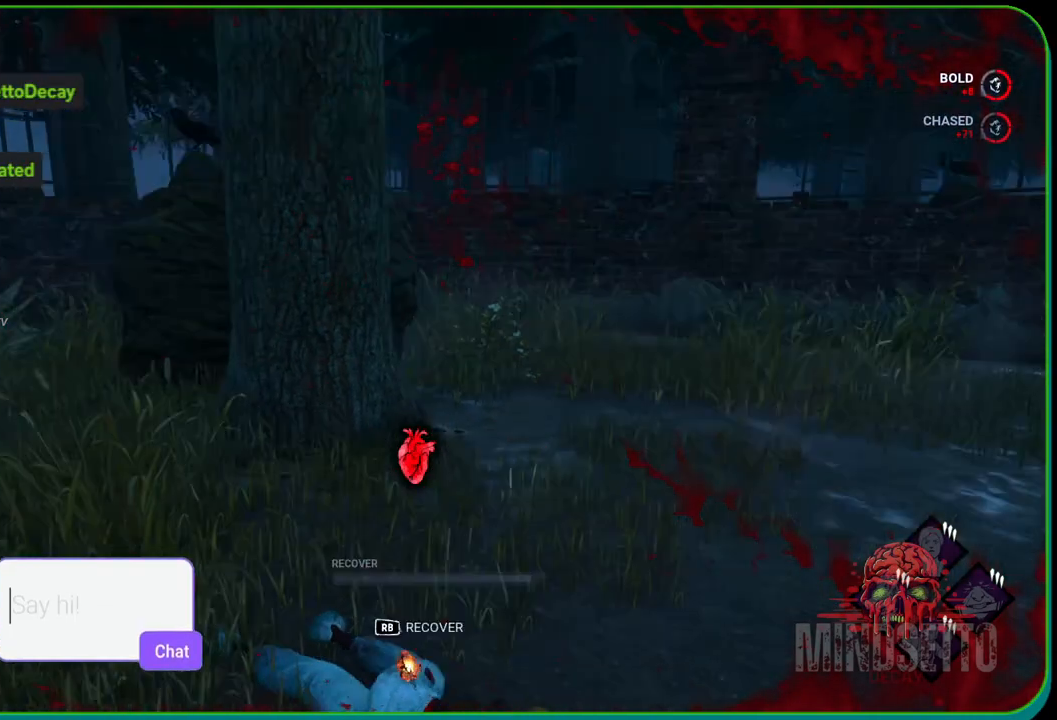
{"buttons": ["R1"], "left_stick": "center", "right_stick": "center", "events": [[117, "right_stick", "center"]]}
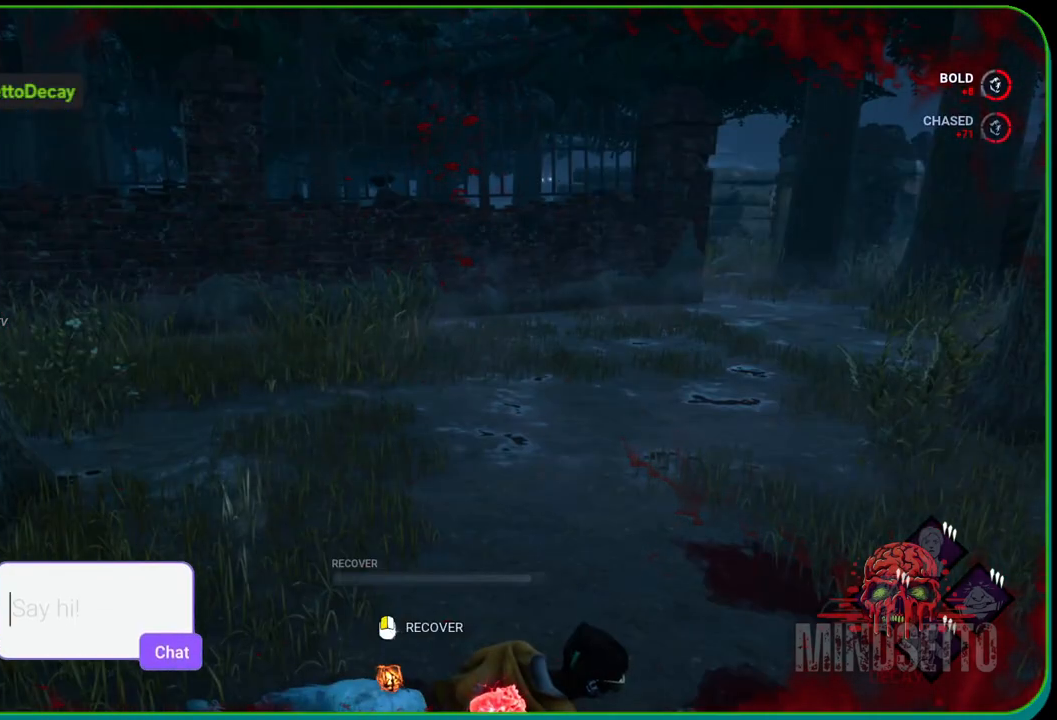
{"buttons": ["R1"], "left_stick": "center", "right_stick": "center", "events": []}
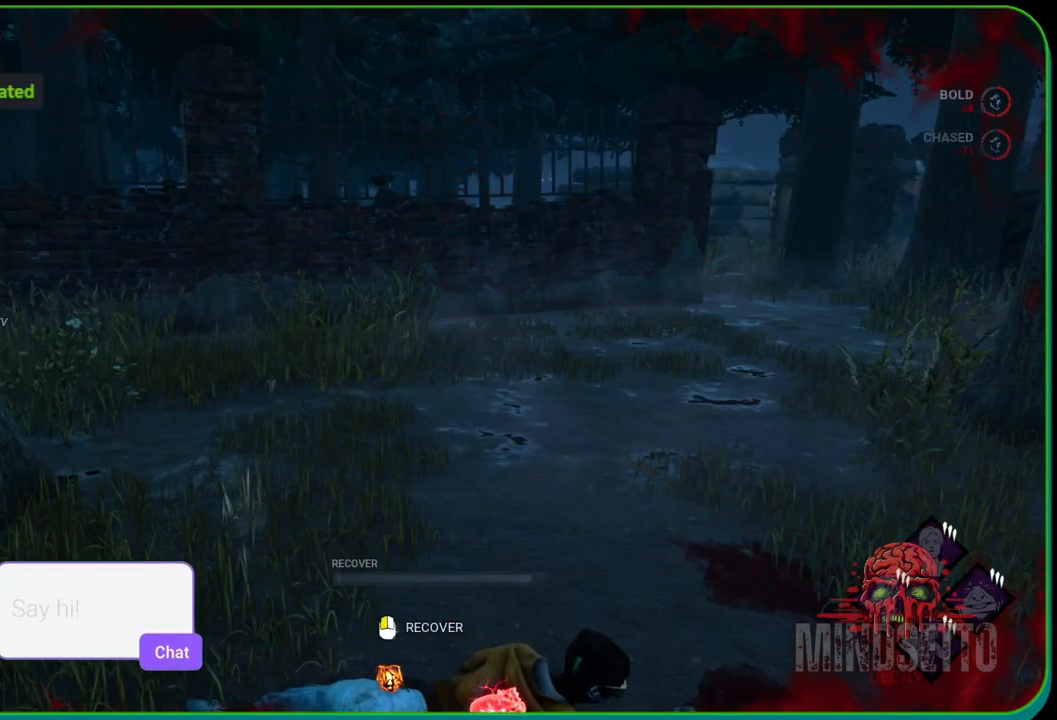
{"buttons": ["R1"], "left_stick": "center", "right_stick": "center", "events": []}